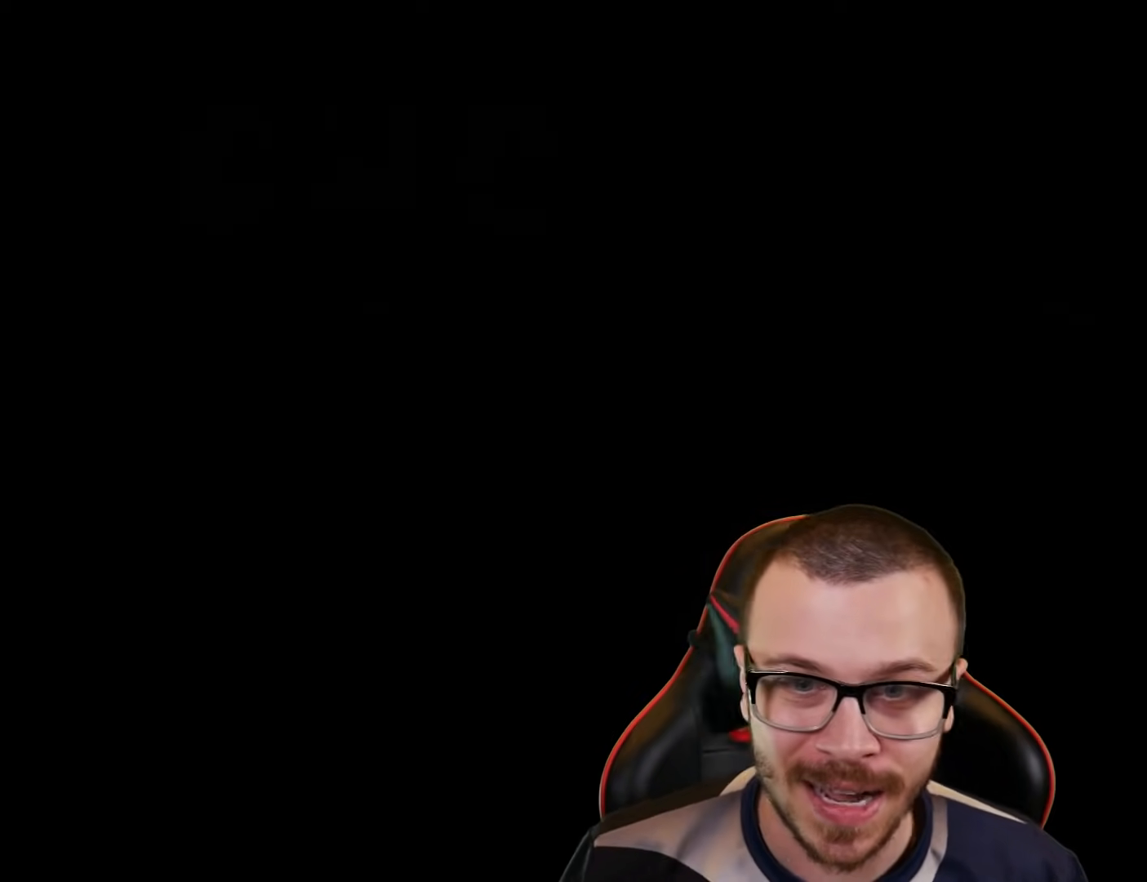
Gameplay with a controller (PlayStation layout); each line is a JSON object with the inputs held at the frame after it. "events" lists button and stick changes between this image and that frame as [ms after this image, input, new state], when the widget could be followed in between.
{"buttons": [], "left_stick": "right", "right_stick": "center", "events": [[401, "left_stick", "right"]]}
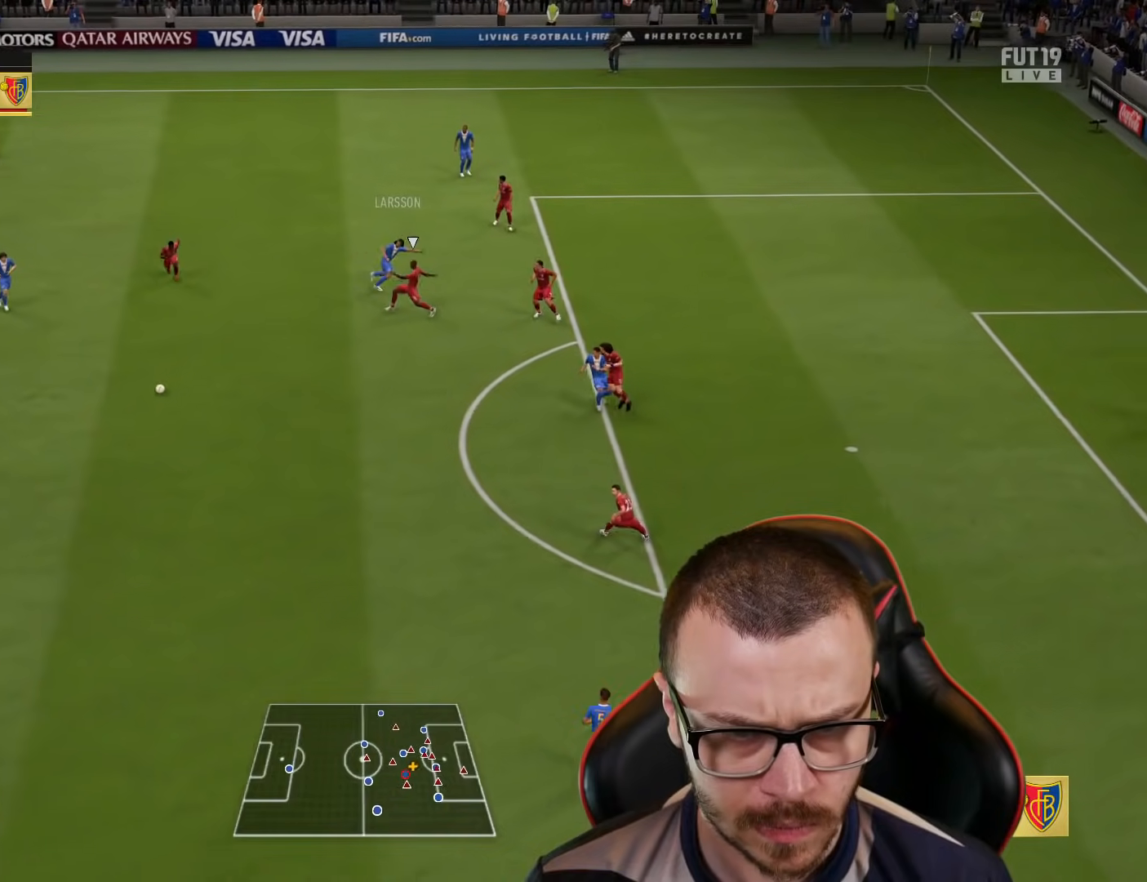
{"buttons": [], "left_stick": "right", "right_stick": "center", "events": [[417, "CROSS", "down"], [484, "CROSS", "up"]]}
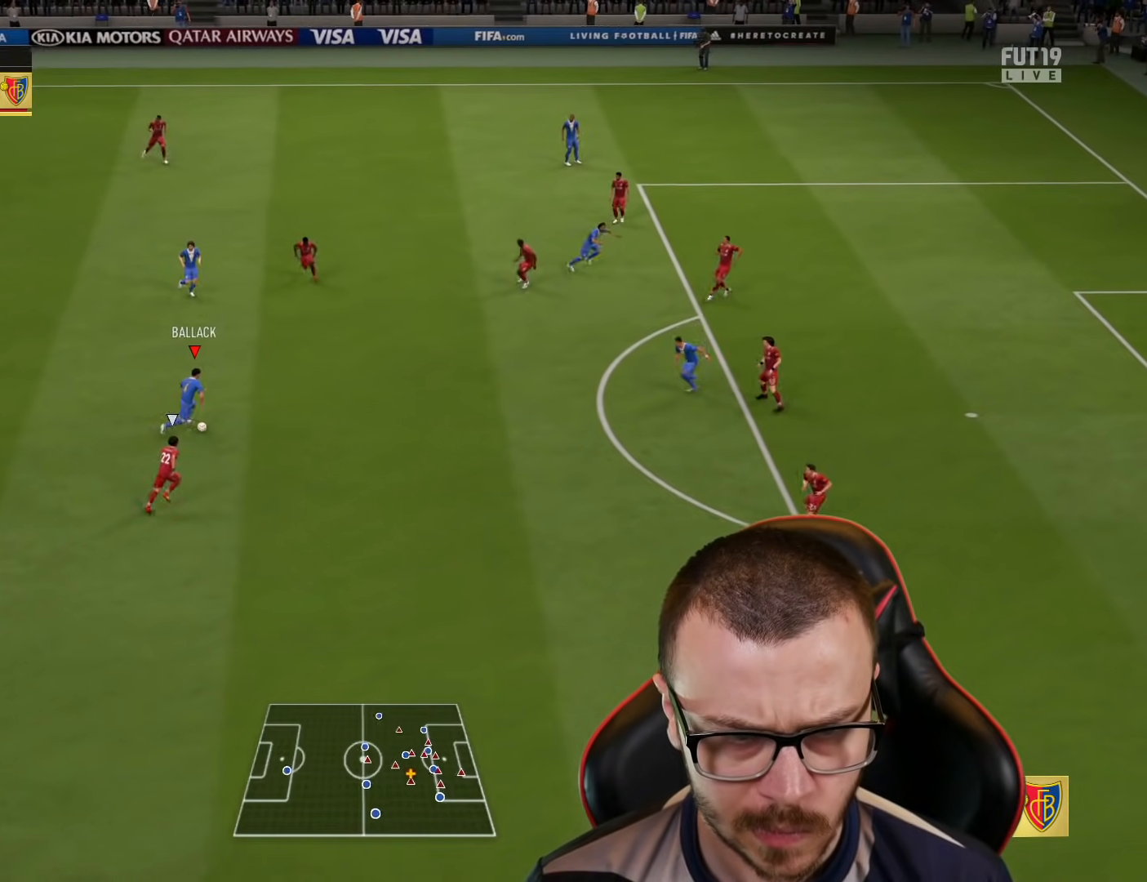
{"buttons": [], "left_stick": "up", "right_stick": "center", "events": [[351, "left_stick", "up-right"], [451, "left_stick", "up"]]}
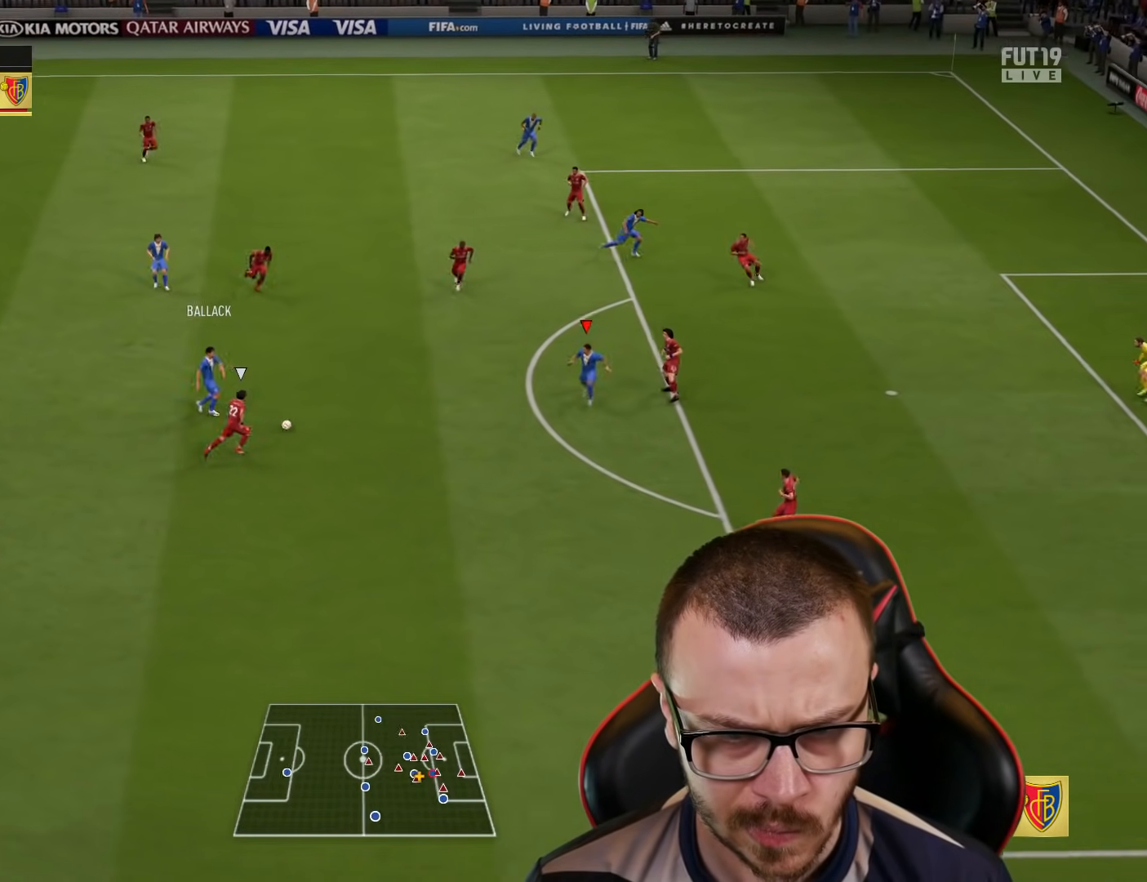
{"buttons": [], "left_stick": "down-right", "right_stick": "center", "events": [[83, "left_stick", "up-left"], [417, "left_stick", "down-right"]]}
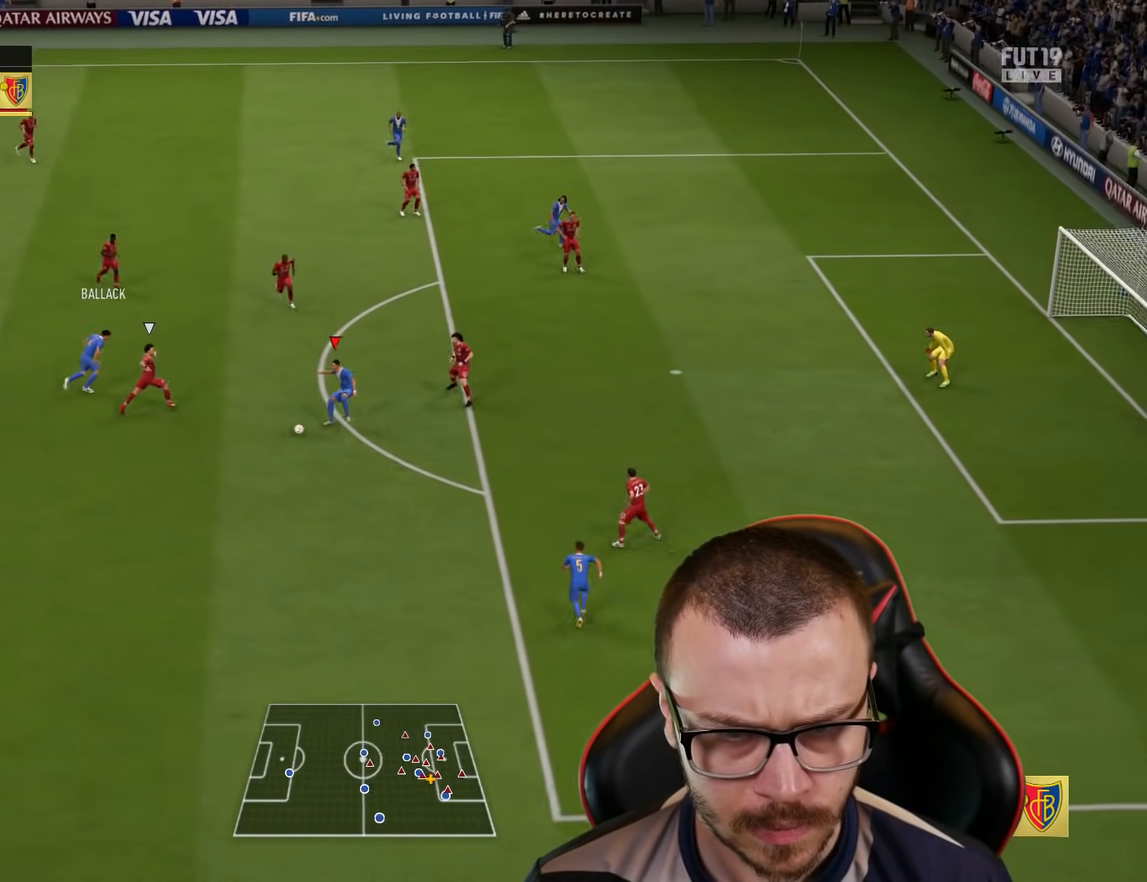
{"buttons": [], "left_stick": "down-right", "right_stick": "center", "events": [[167, "CROSS", "down"], [250, "CROSS", "up"]]}
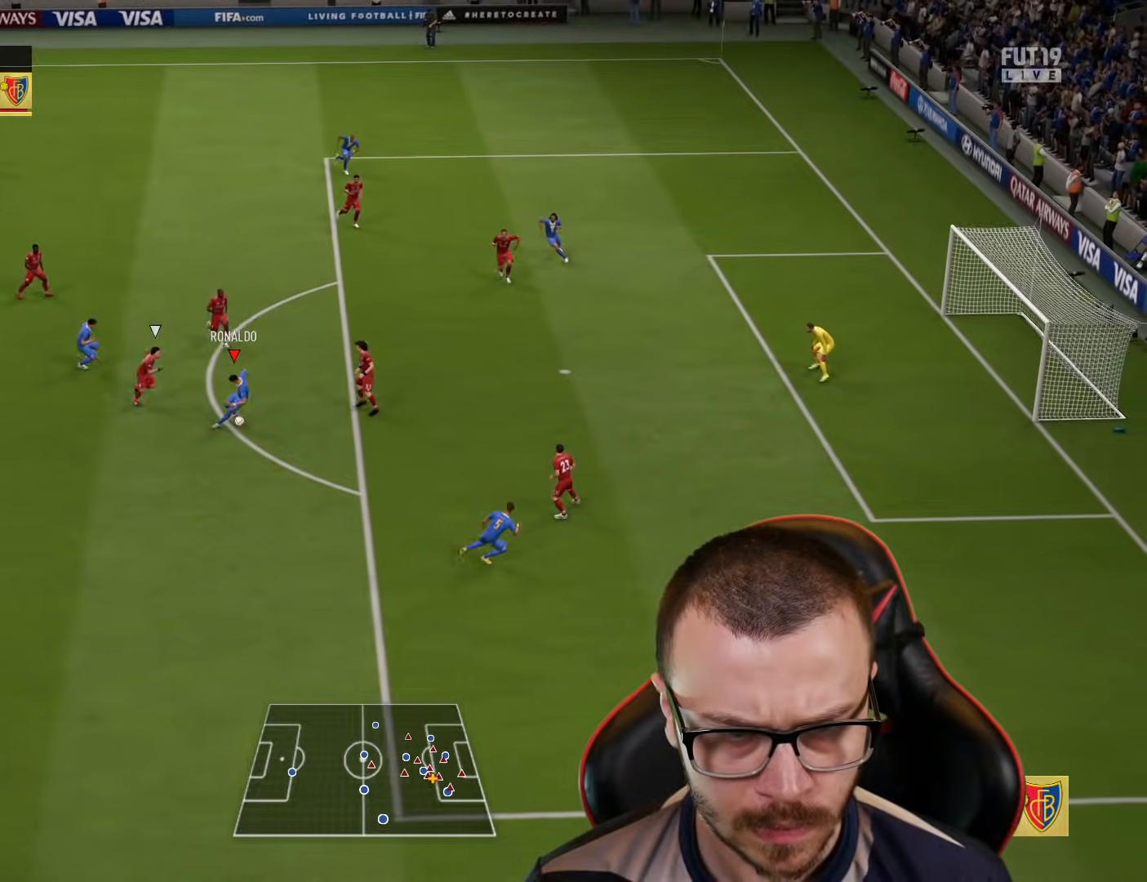
{"buttons": [], "left_stick": "up-left", "right_stick": "center", "events": [[150, "left_stick", "up-left"]]}
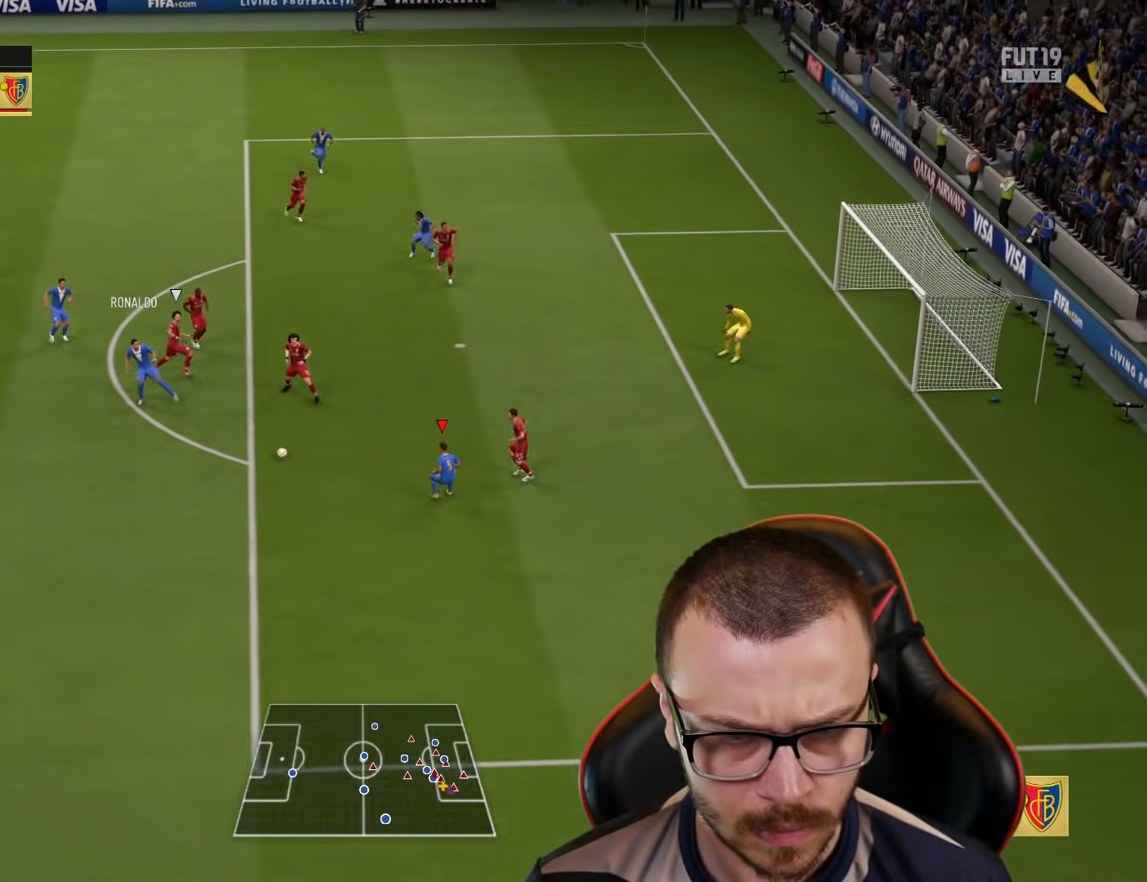
{"buttons": ["R2"], "left_stick": "down-right", "right_stick": "center"}
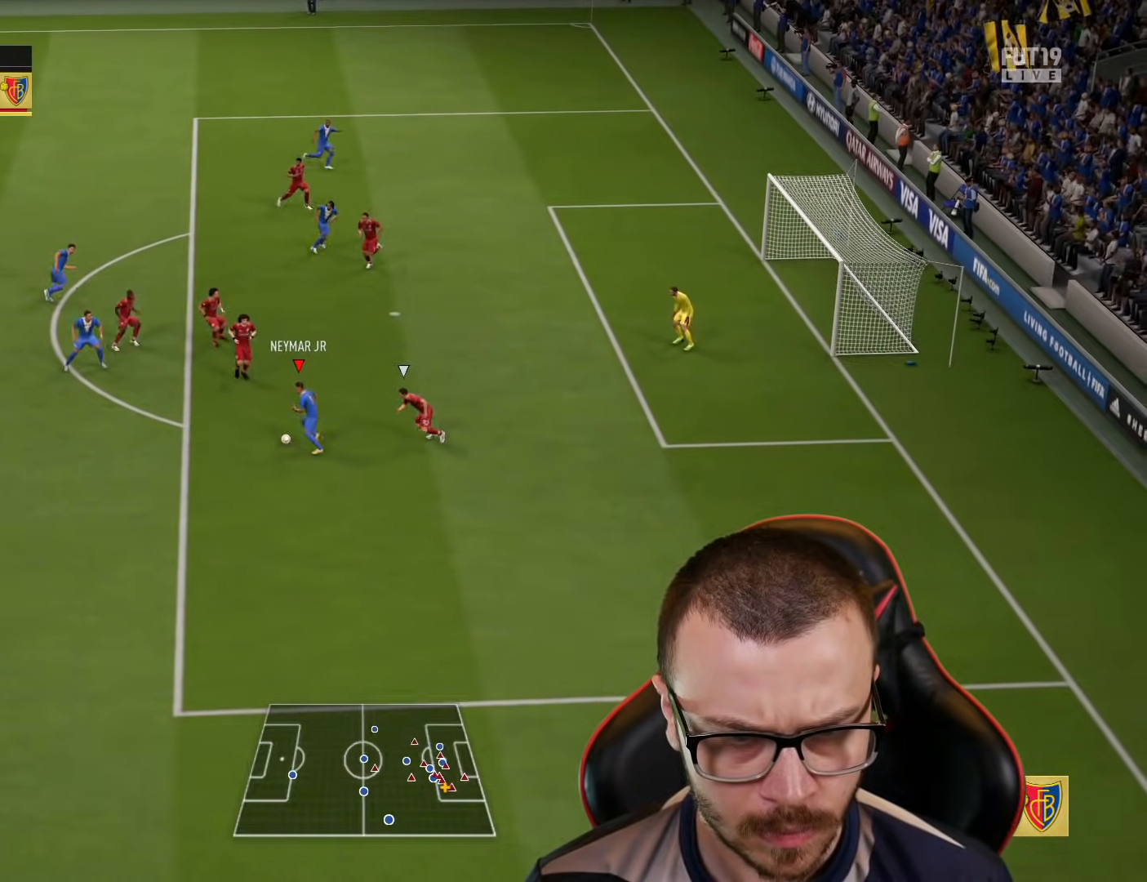
{"buttons": ["R2"], "left_stick": "right", "right_stick": "center", "events": [[233, "left_stick", "right"]]}
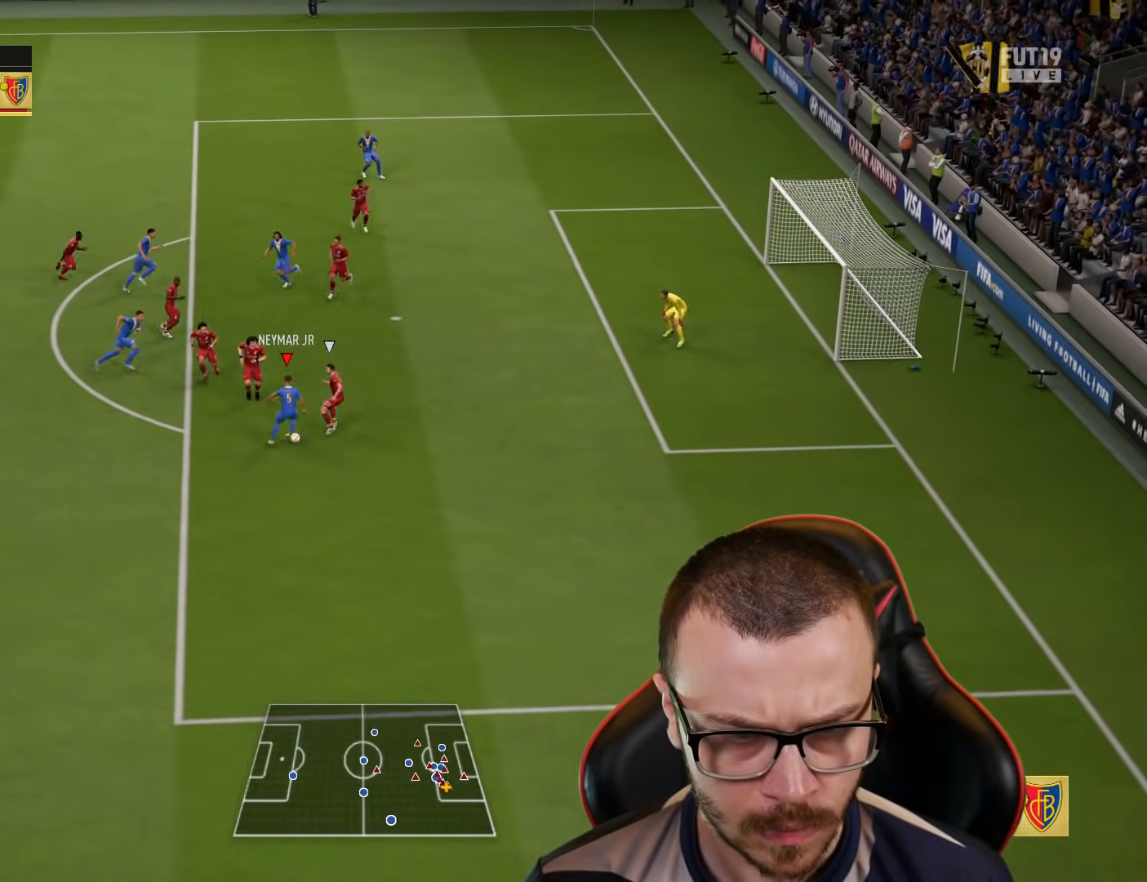
{"buttons": ["CIRCLE", "L1", "R1", "L3"], "left_stick": "up-right", "right_stick": "center", "events": [[251, "R2", "up"], [367, "left_stick", "up-right"], [434, "R1", "down"], [451, "CIRCLE", "down"], [451, "L1", "down"], [501, "L3", "down"]]}
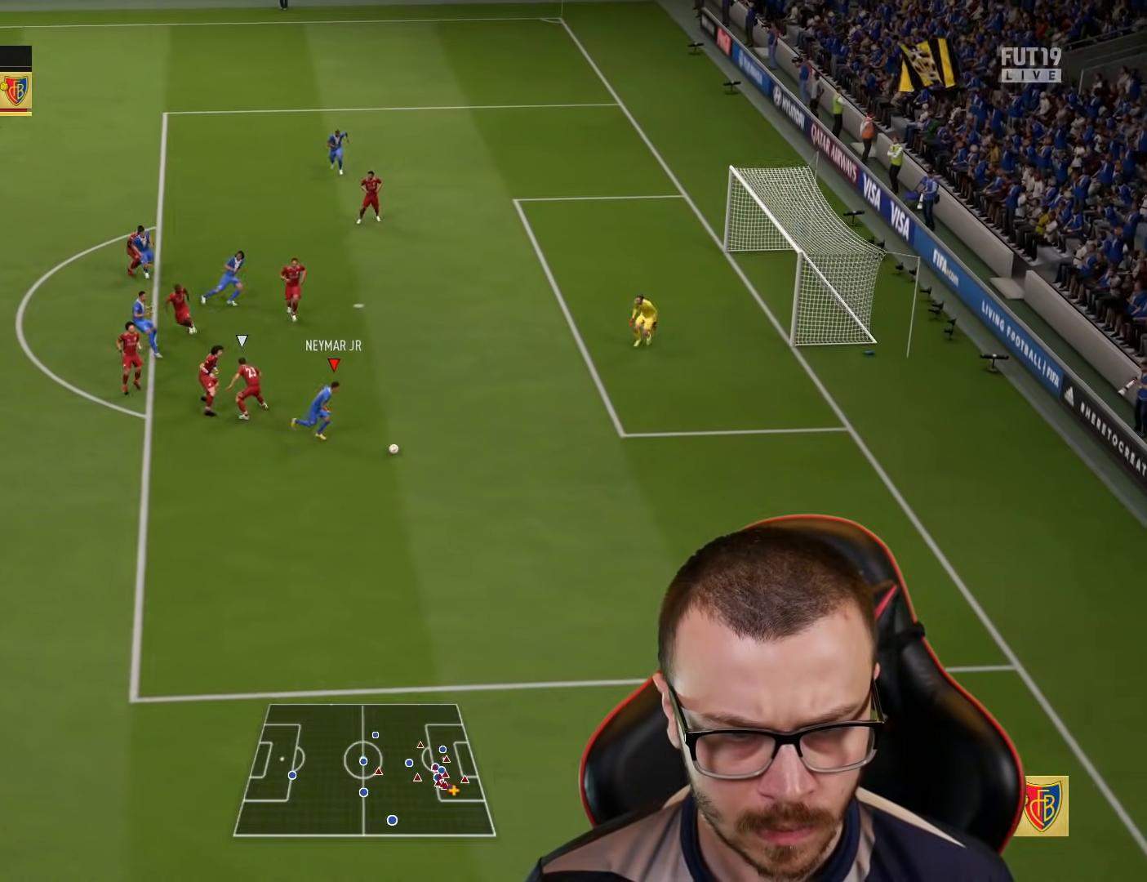
{"buttons": ["R1", "L3"], "left_stick": "up-right", "right_stick": "center", "events": [[167, "CIRCLE", "up"], [500, "L1", "up"]]}
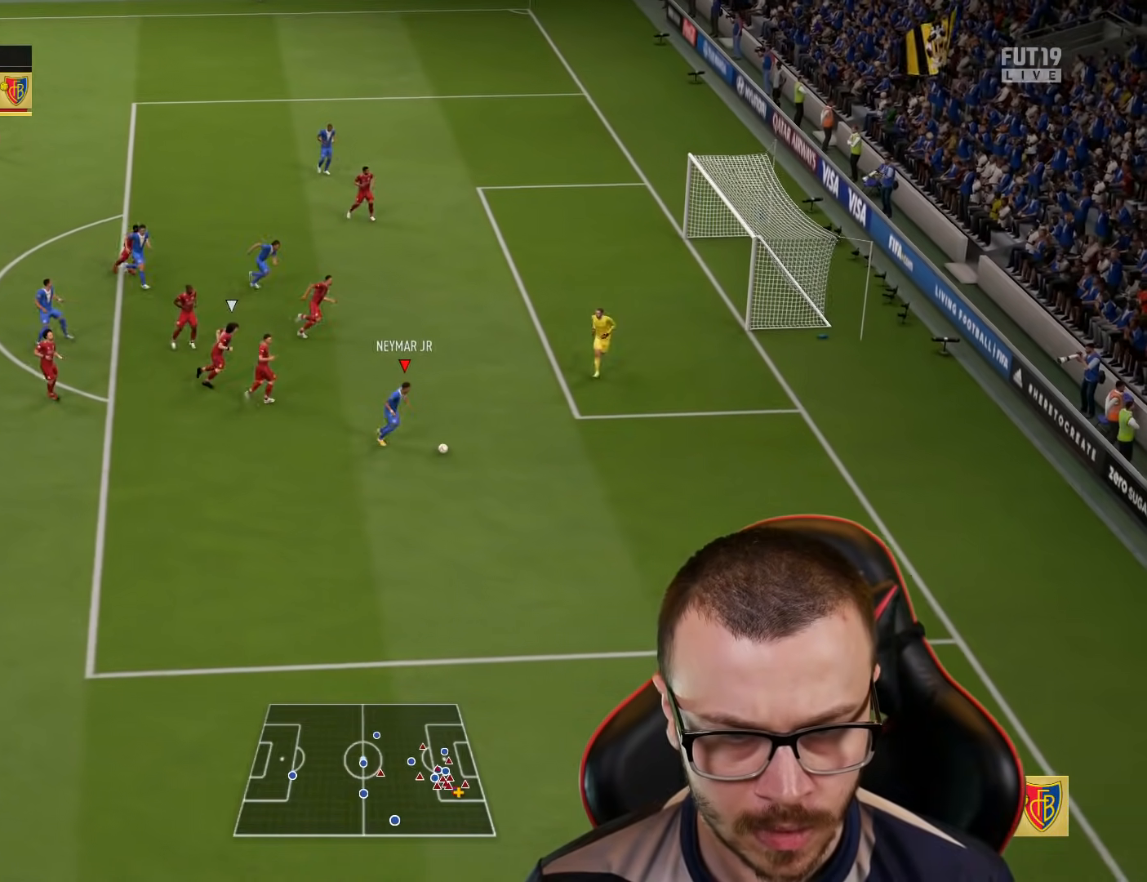
{"buttons": [], "left_stick": "up-right", "right_stick": "center", "events": [[17, "L3", "up"], [34, "R1", "up"]]}
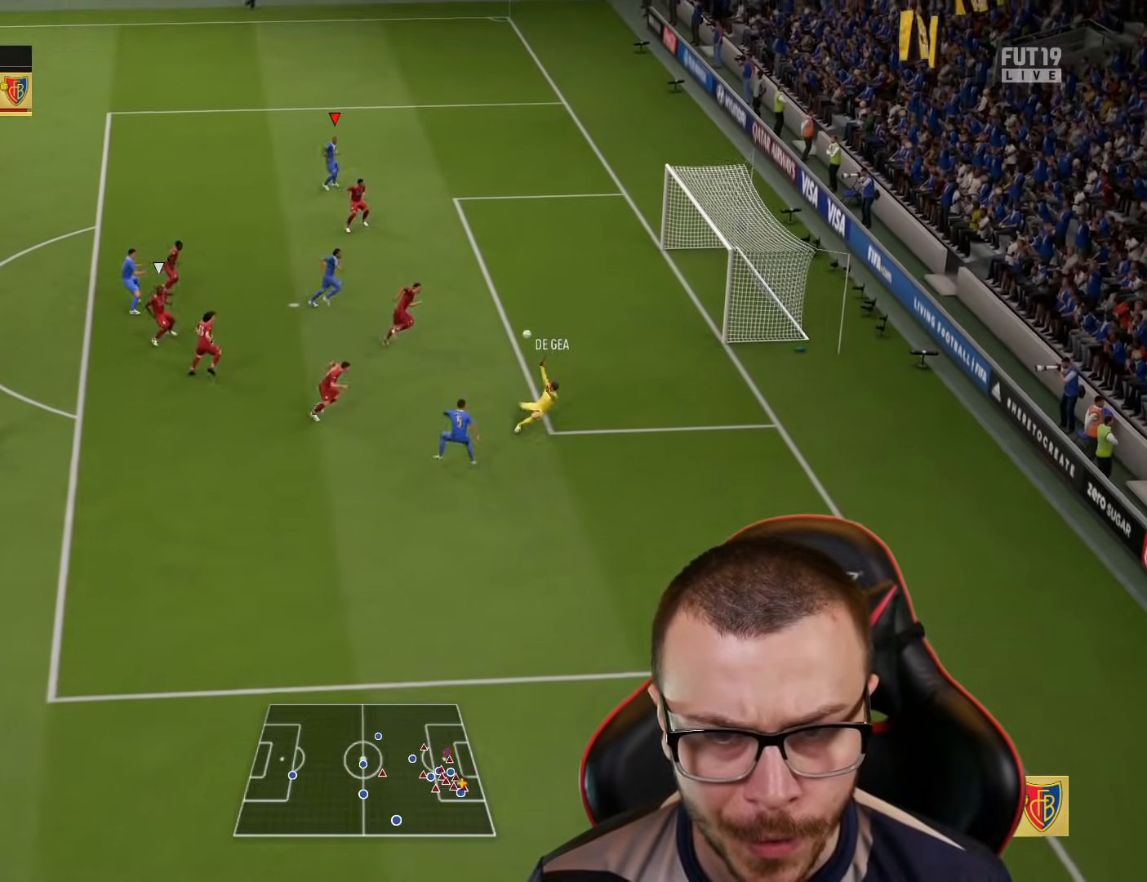
{"buttons": [], "left_stick": "up-right", "right_stick": "center", "events": []}
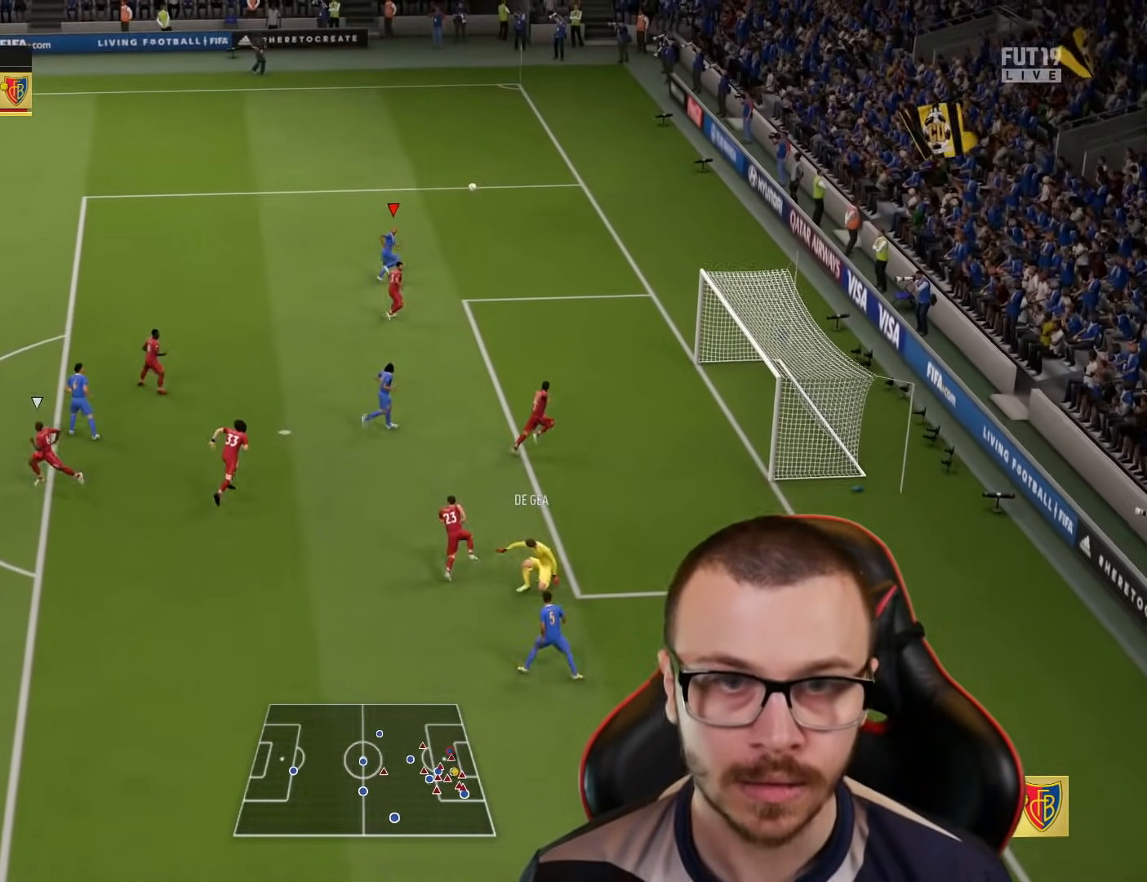
{"buttons": [], "left_stick": "center", "right_stick": "center", "events": [[50, "left_stick", "center"]]}
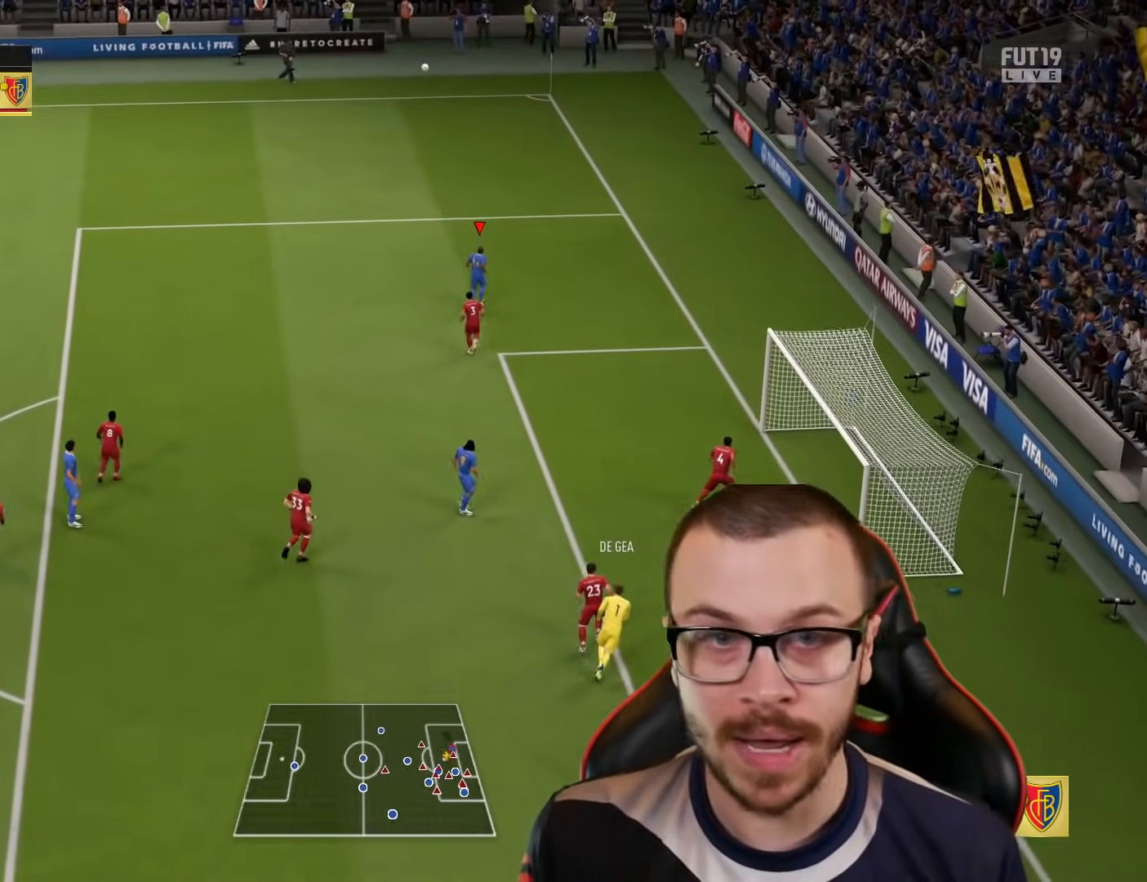
{"buttons": [], "left_stick": "center", "right_stick": "center", "events": []}
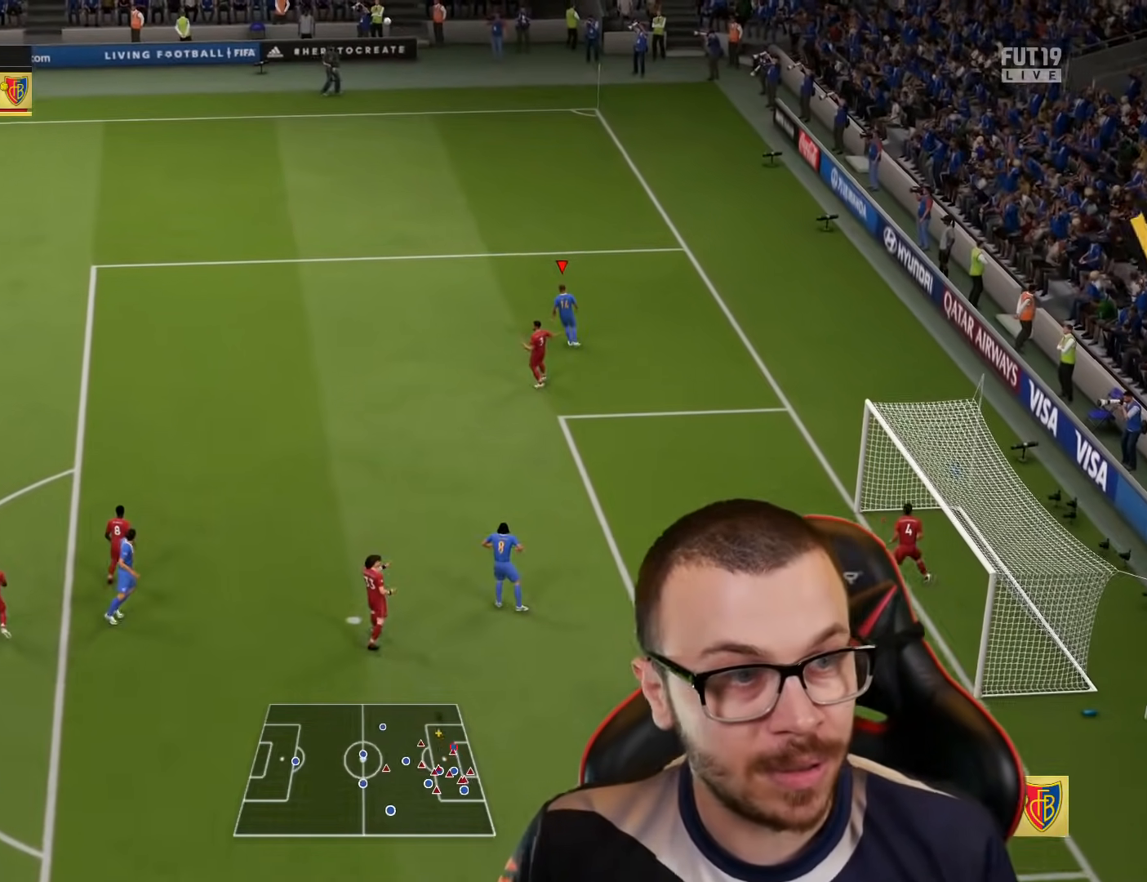
{"buttons": [], "left_stick": "center", "right_stick": "center", "events": []}
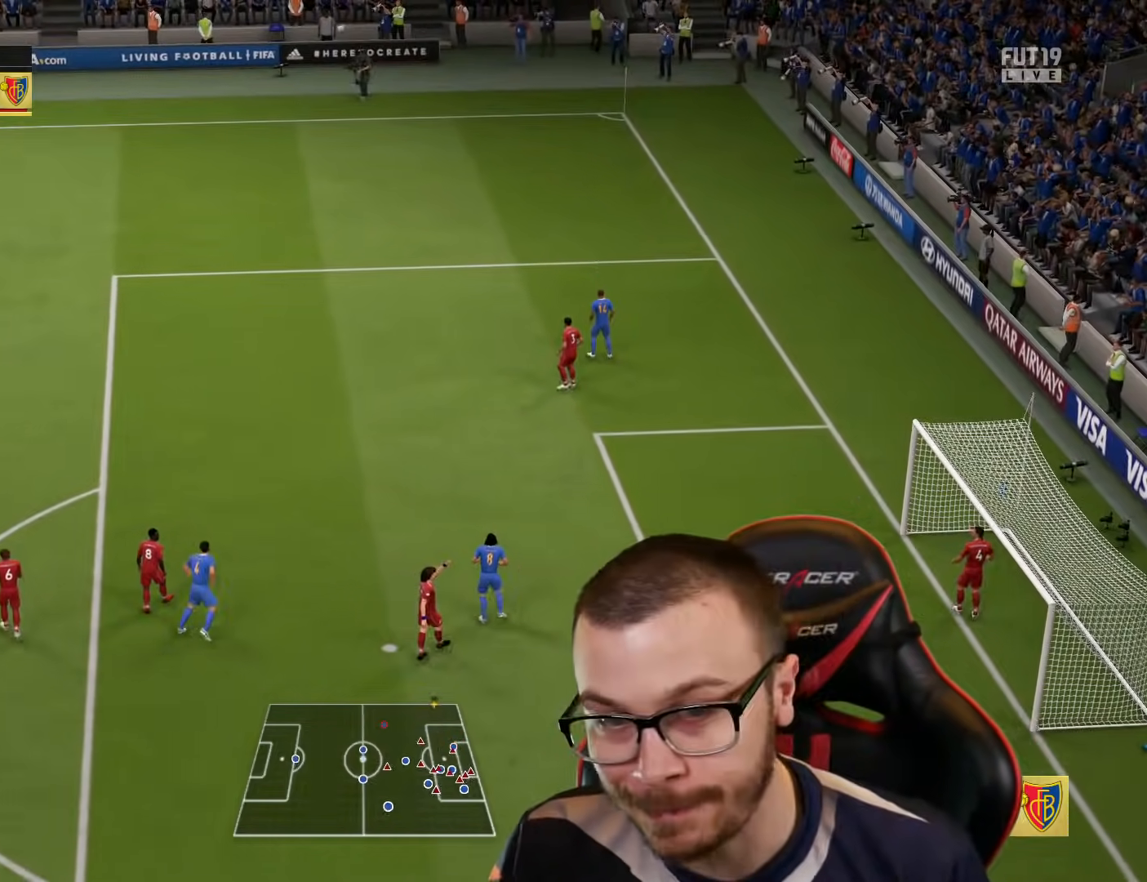
{"buttons": [], "left_stick": "right", "right_stick": "center", "events": [[233, "left_stick", "right"]]}
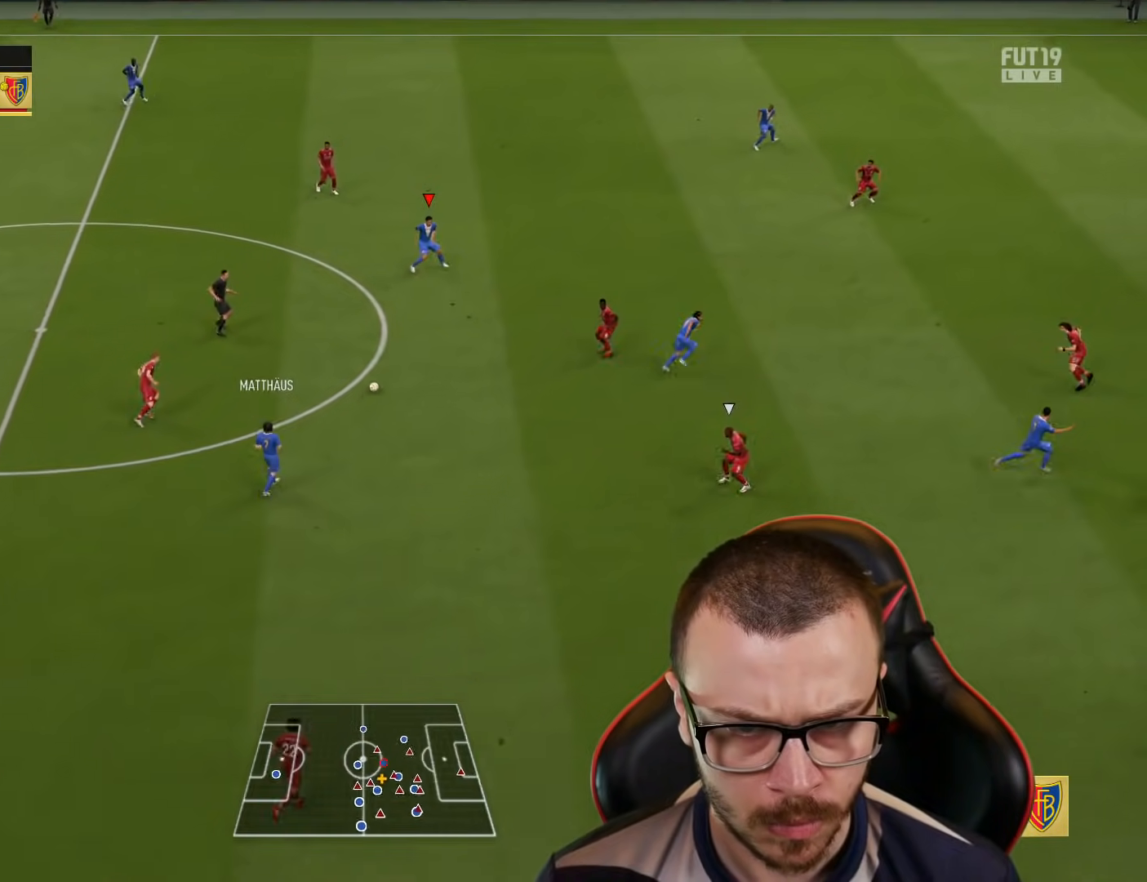
{"buttons": [], "left_stick": "right", "right_stick": "center", "events": []}
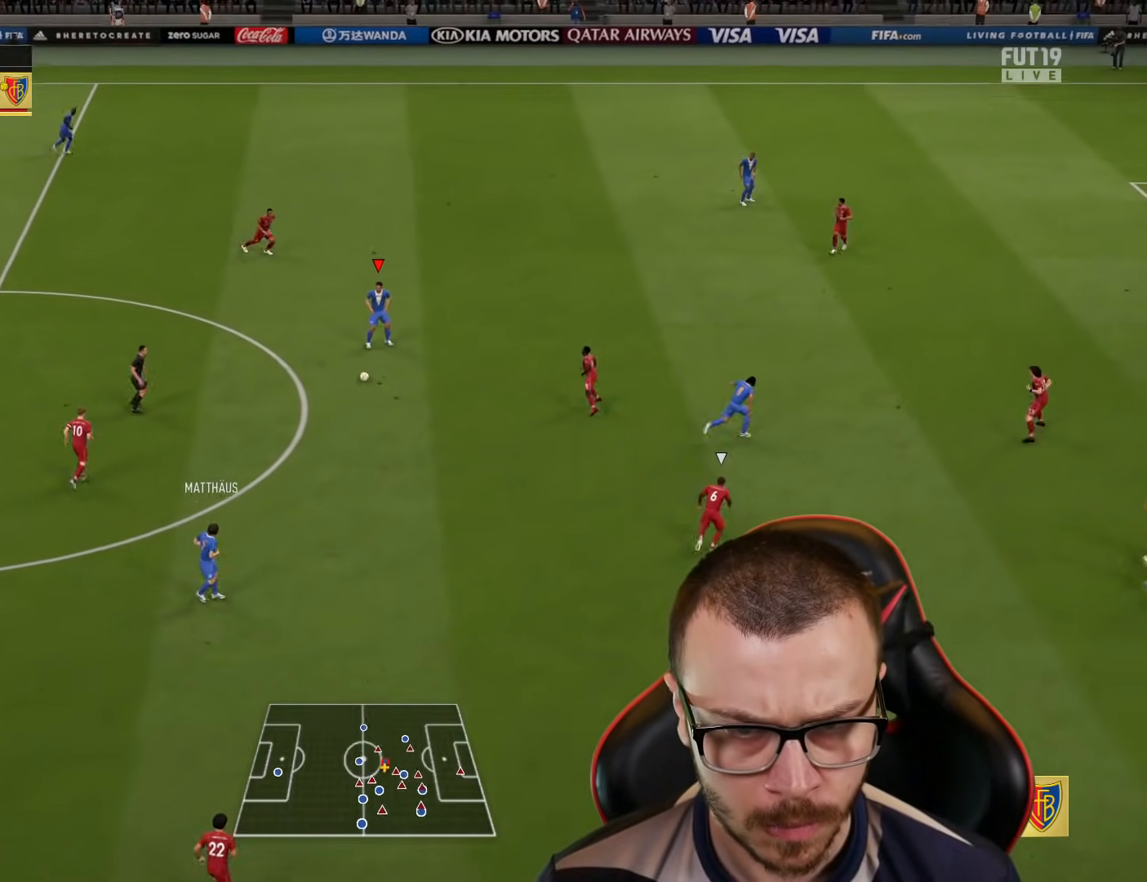
{"buttons": ["R2"], "left_stick": "right", "right_stick": "center", "events": [[83, "CROSS", "down"], [217, "CROSS", "up"], [383, "R2", "down"]]}
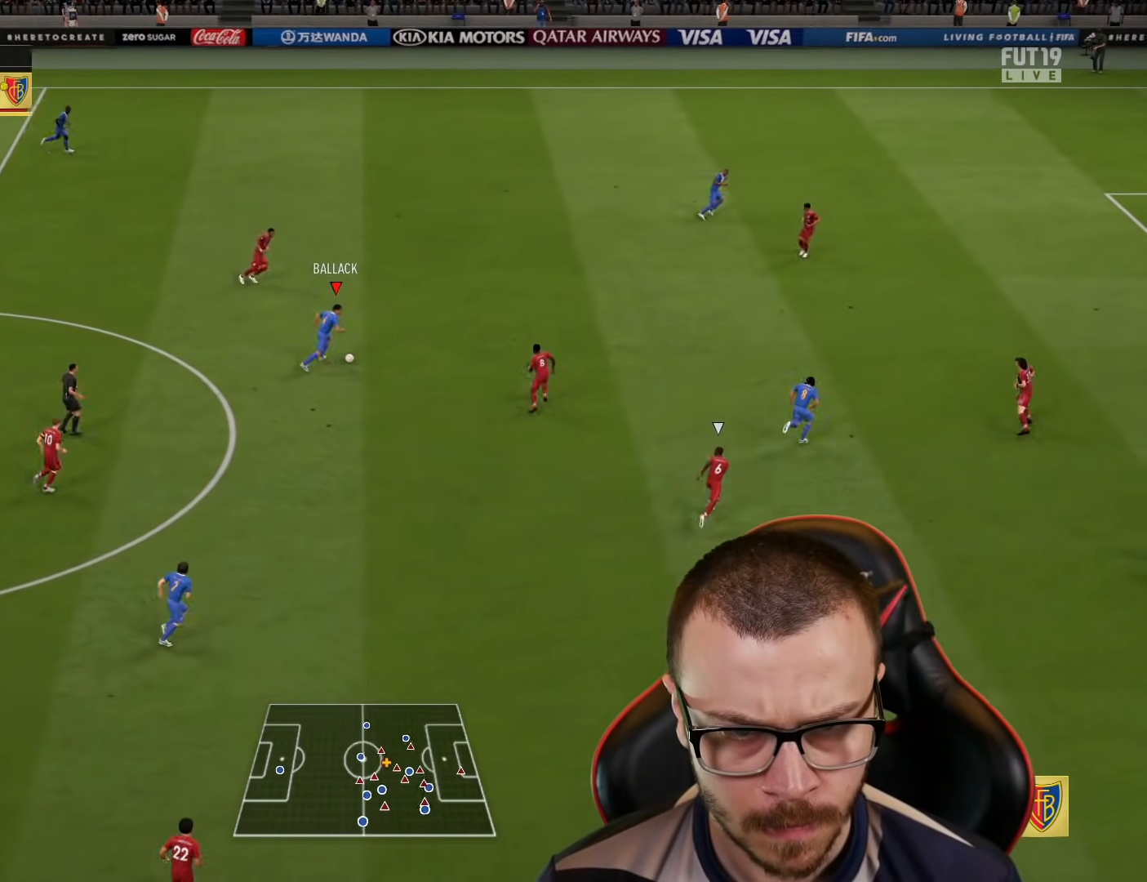
{"buttons": ["R2"], "left_stick": "up", "right_stick": "center", "events": [[184, "left_stick", "up-right"], [317, "left_stick", "up"]]}
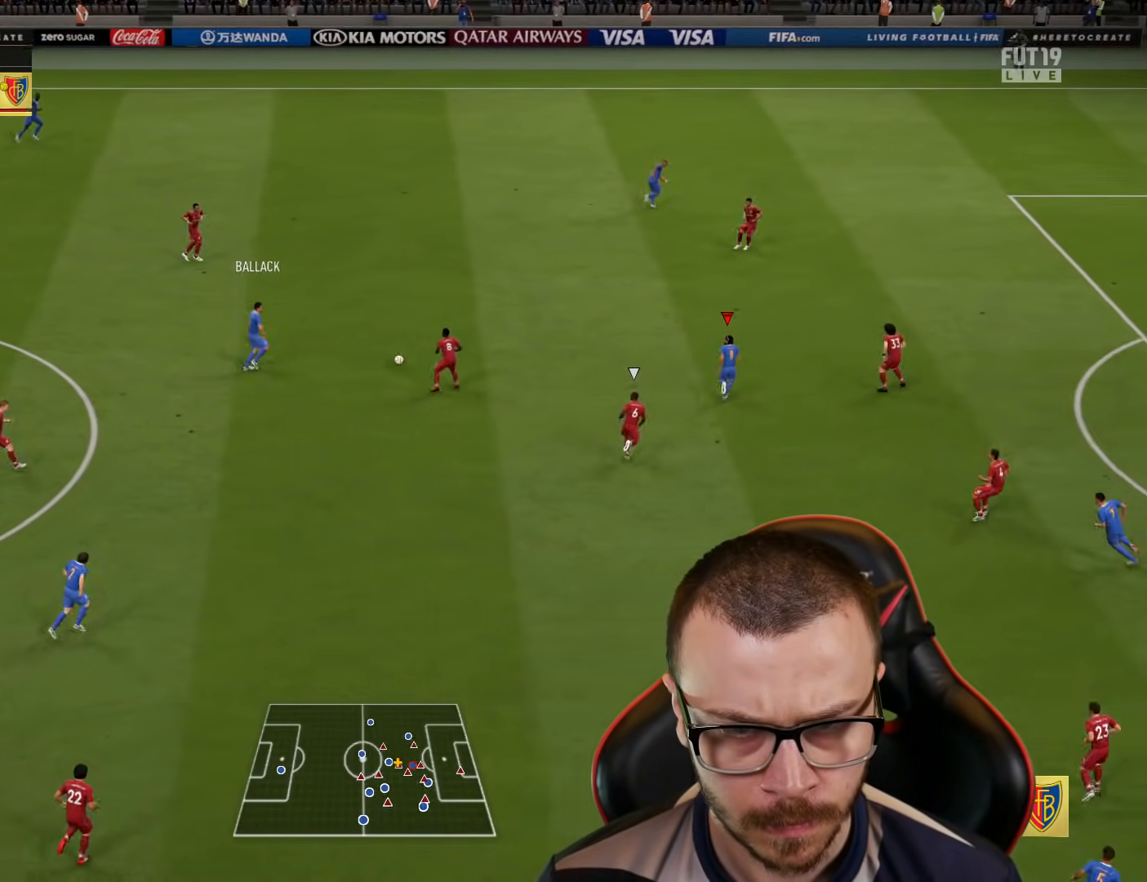
{"buttons": [], "left_stick": "up-right", "right_stick": "center", "events": [[33, "R2", "up"], [417, "left_stick", "up-right"]]}
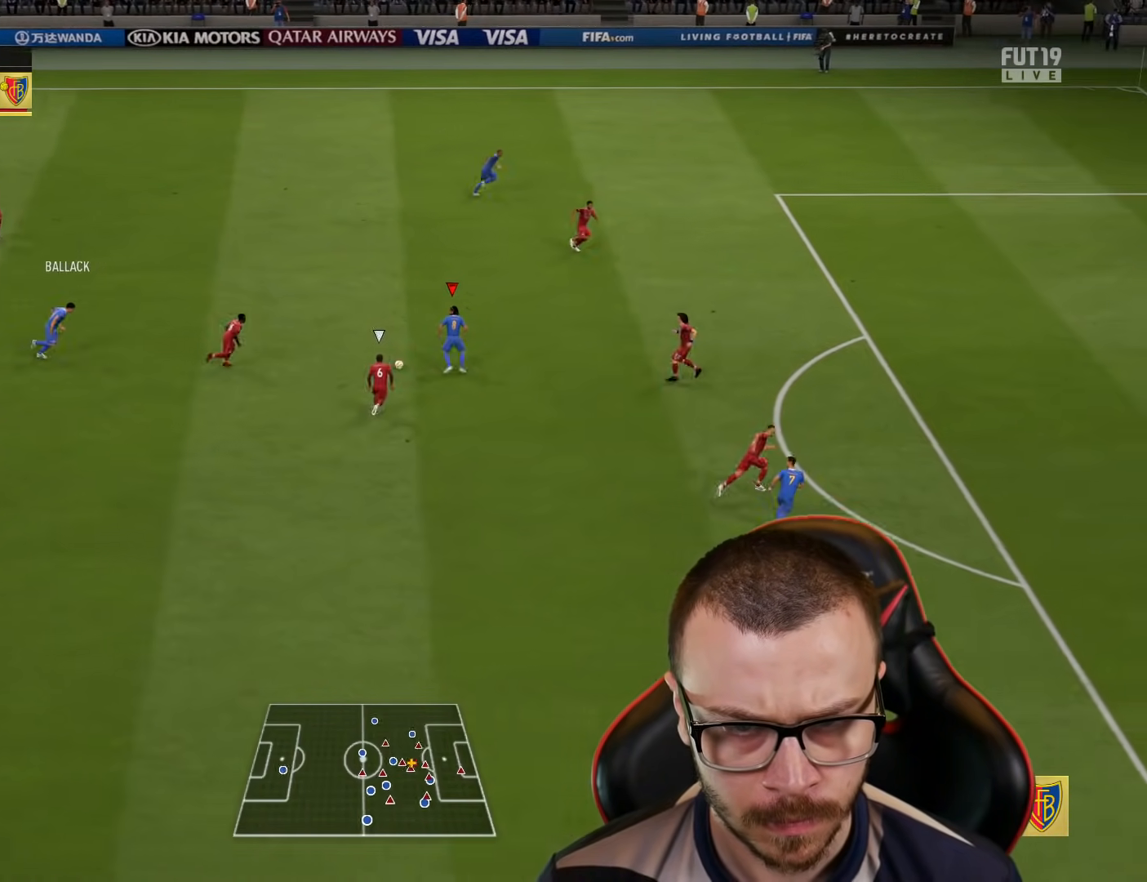
{"buttons": [], "left_stick": "up-right", "right_stick": "center", "events": []}
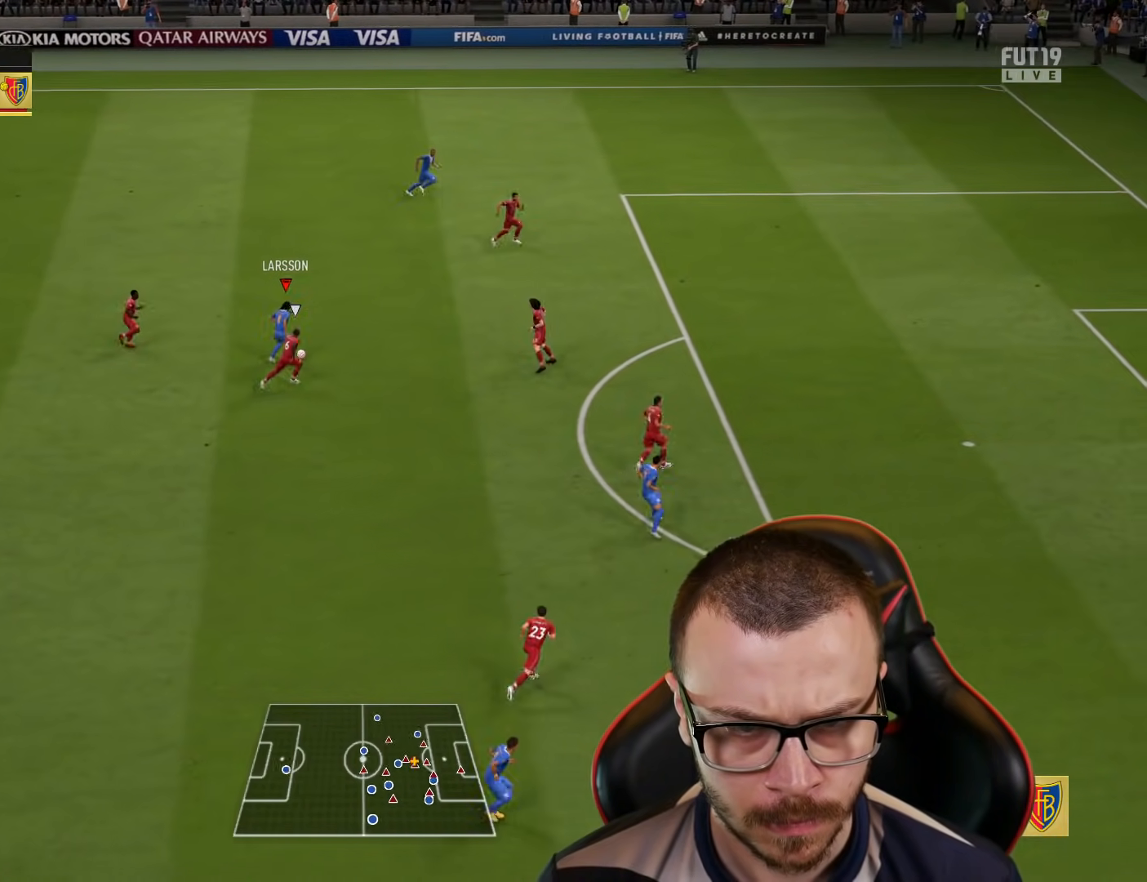
{"buttons": [], "left_stick": "down-left", "right_stick": "center", "events": [[50, "left_stick", "left"], [167, "left_stick", "down-left"], [217, "CROSS", "down"], [317, "CROSS", "up"]]}